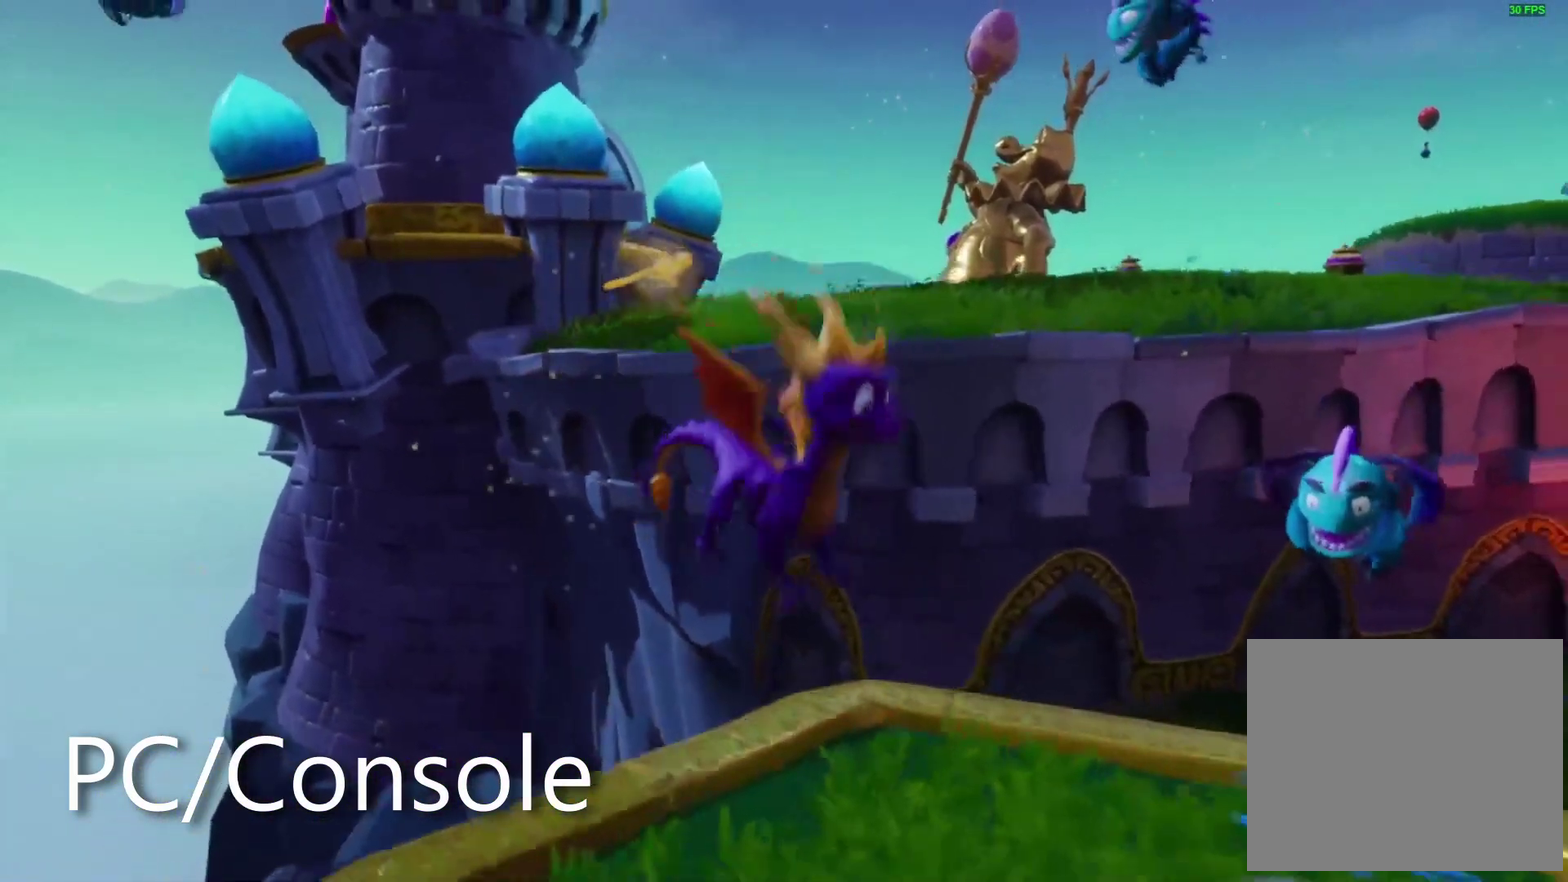
Gameplay with a controller (PlayStation layout); each line is a JSON object with the inputs held at the frame after it. "events" lists button and stick changes between this image and that frame as [ms after this image, input, new state], when the widget could be followed in between. Not read: DPAD_DOWN HOME L2 L3 R2 R3 SELECT START TOUCHPAD.
{"buttons": [], "left_stick": "up", "right_stick": "center", "events": [[200, "left_stick", "center"], [400, "left_stick", "up"]]}
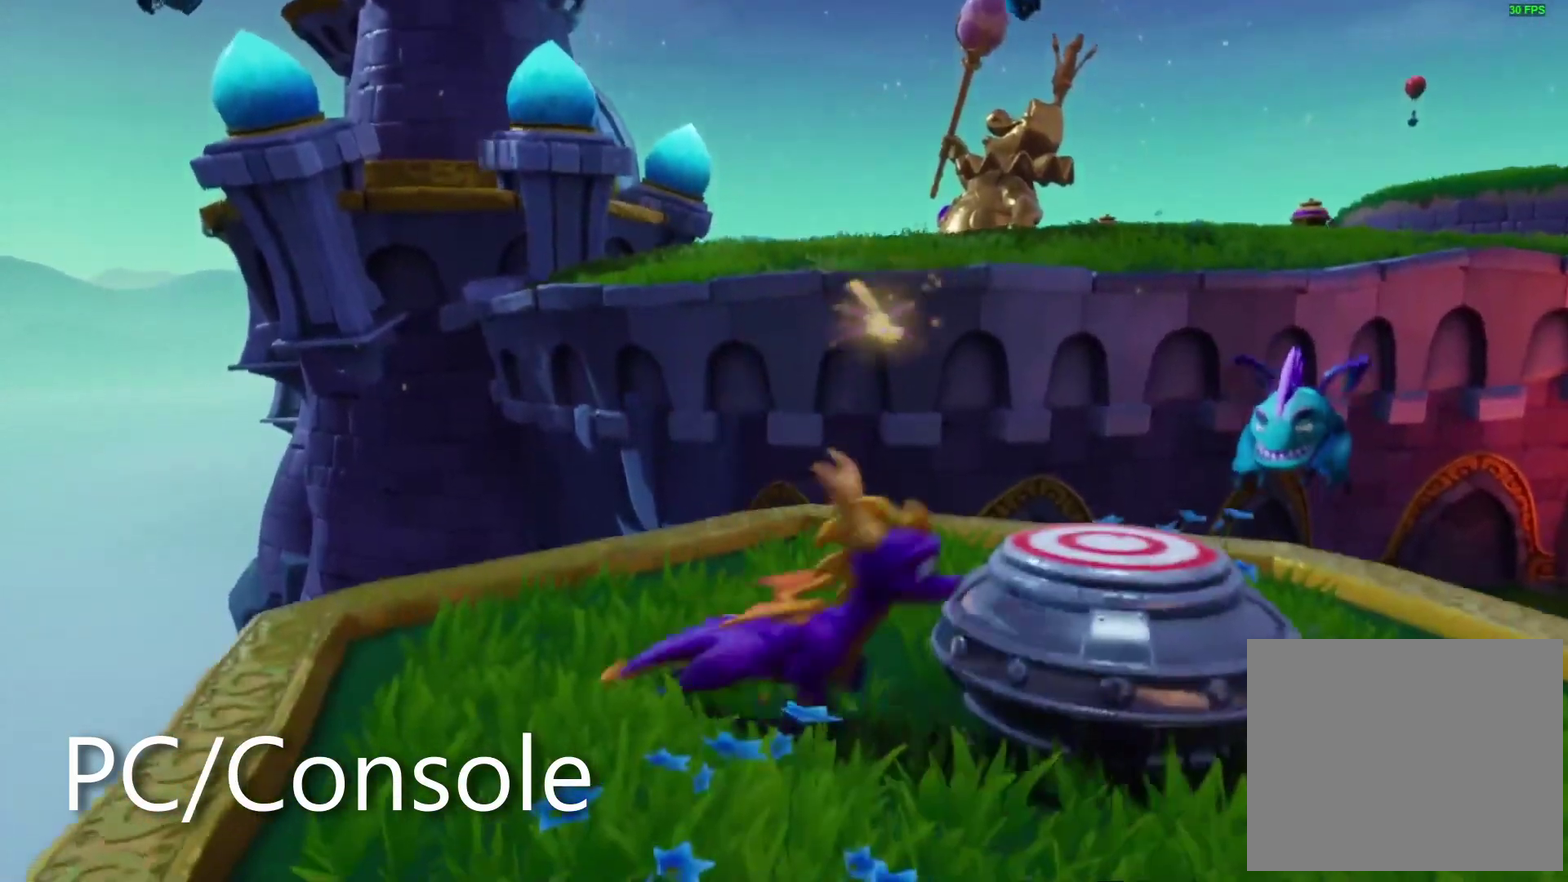
{"buttons": [], "left_stick": "down", "right_stick": "center", "events": [[100, "left_stick", "center"], [417, "left_stick", "down"]]}
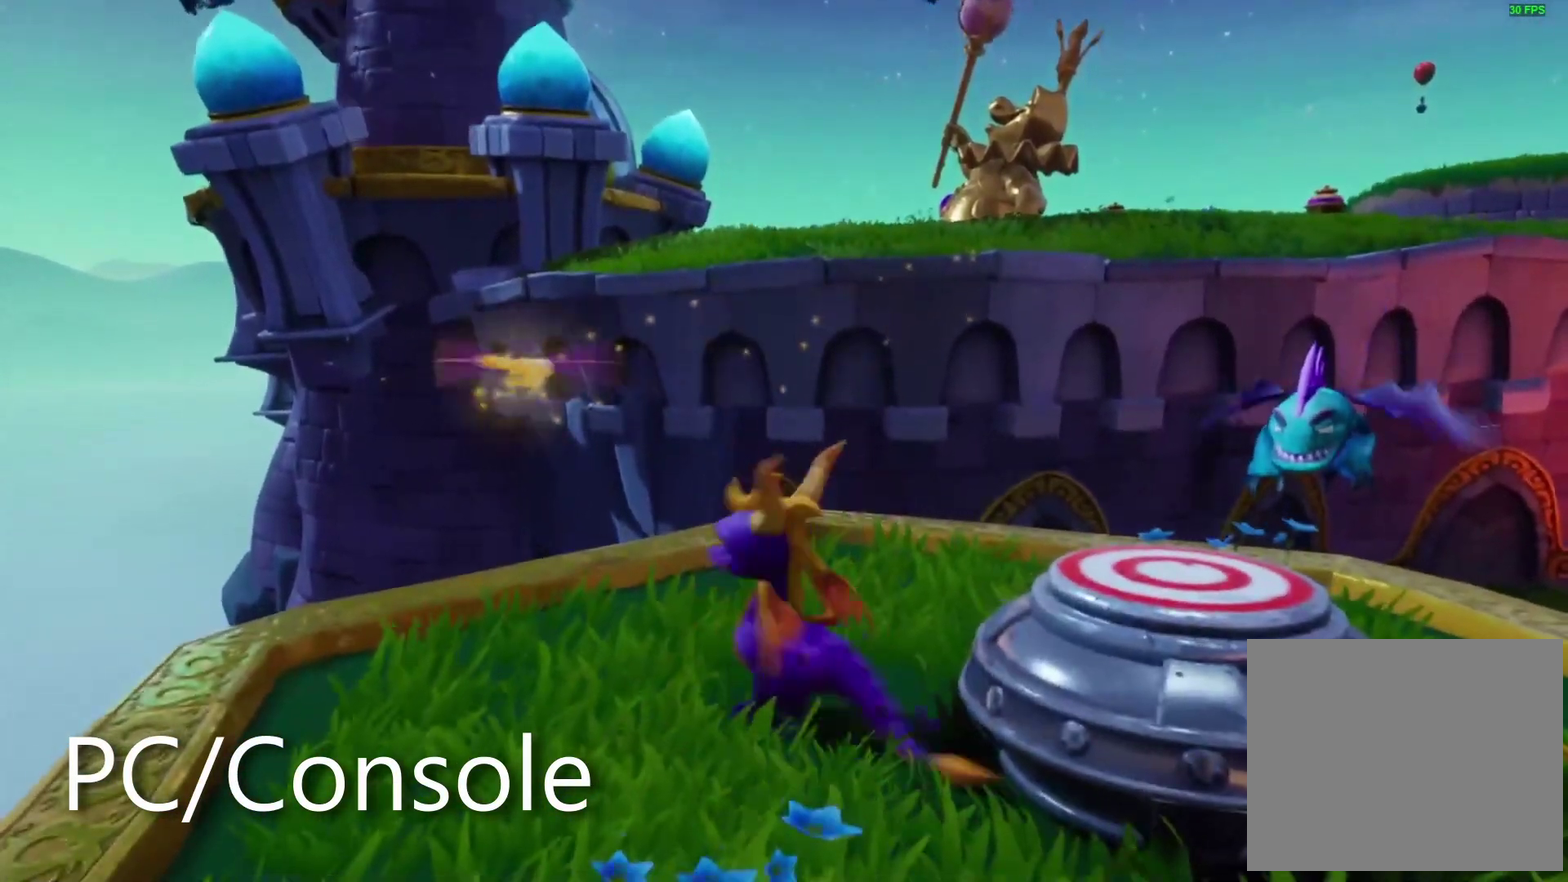
{"buttons": [], "left_stick": "up", "right_stick": "down", "events": [[333, "left_stick", "center"], [433, "right_stick", "down"], [483, "left_stick", "up"]]}
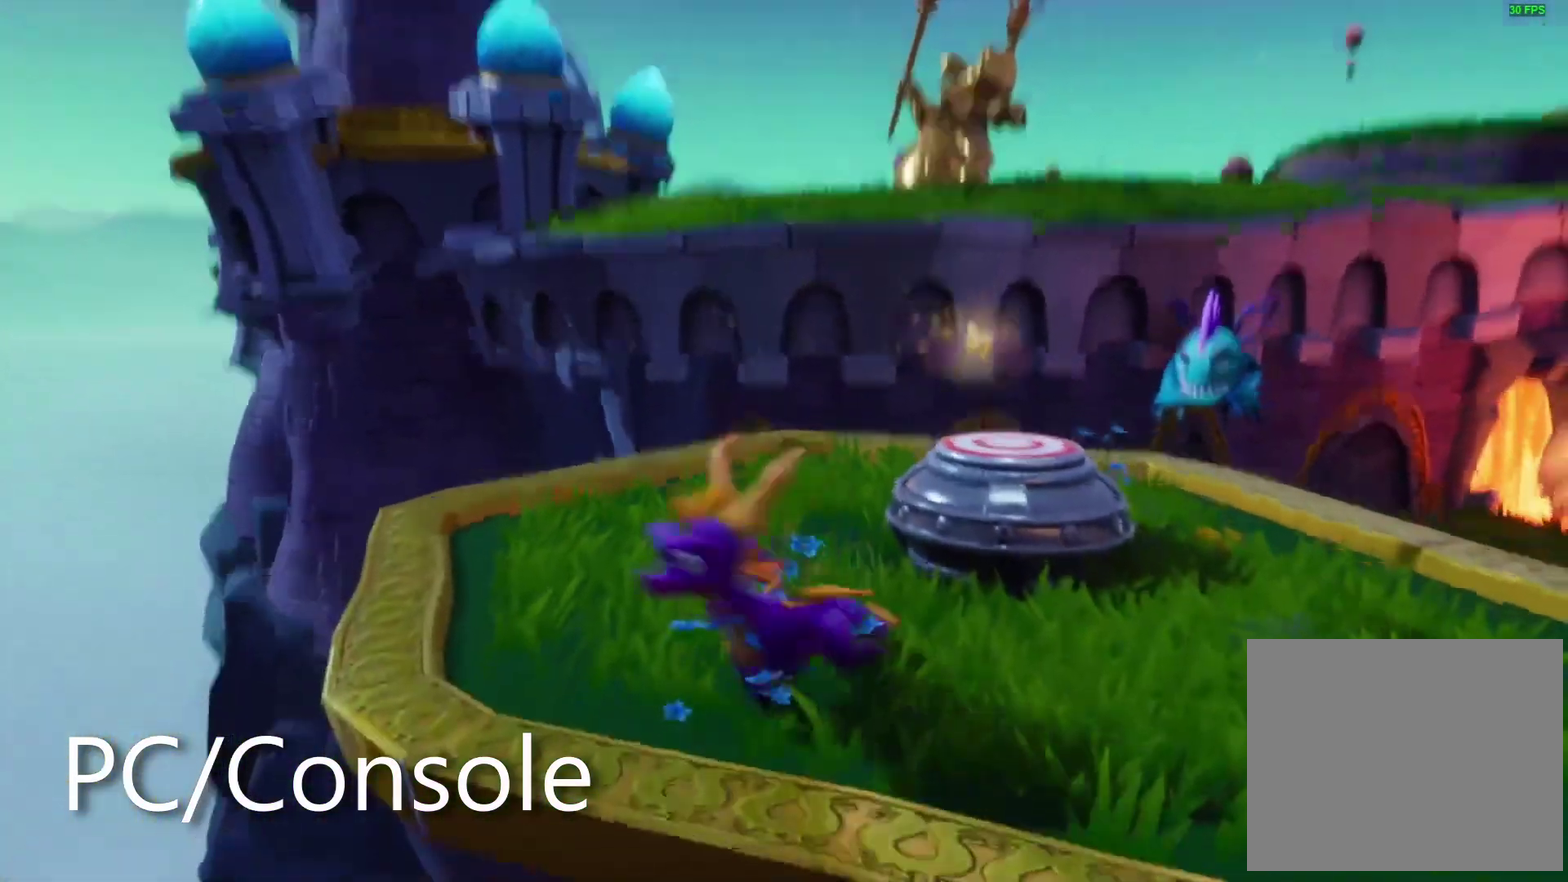
{"buttons": ["CROSS"], "left_stick": "center", "right_stick": "center", "events": [[50, "right_stick", "center"], [150, "left_stick", "center"], [300, "CROSS", "down"]]}